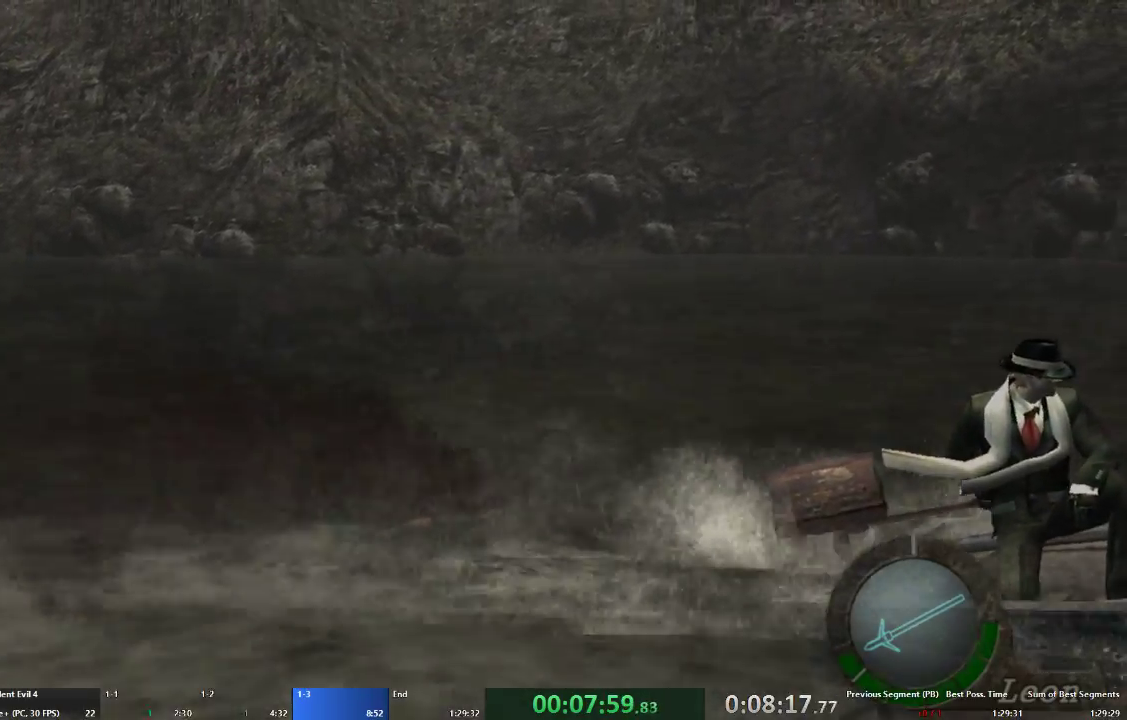
Gameplay with a controller (Xbox layout); each line is a JSON object with the inputs held at the frame after it. "events" lists button and stick changes between this image and that frame as [ms after this image, input, new state], when the widget could be followed in between. Not read: L2 L3 R3.
{"buttons": [], "left_stick": "right", "right_stick": "center", "events": []}
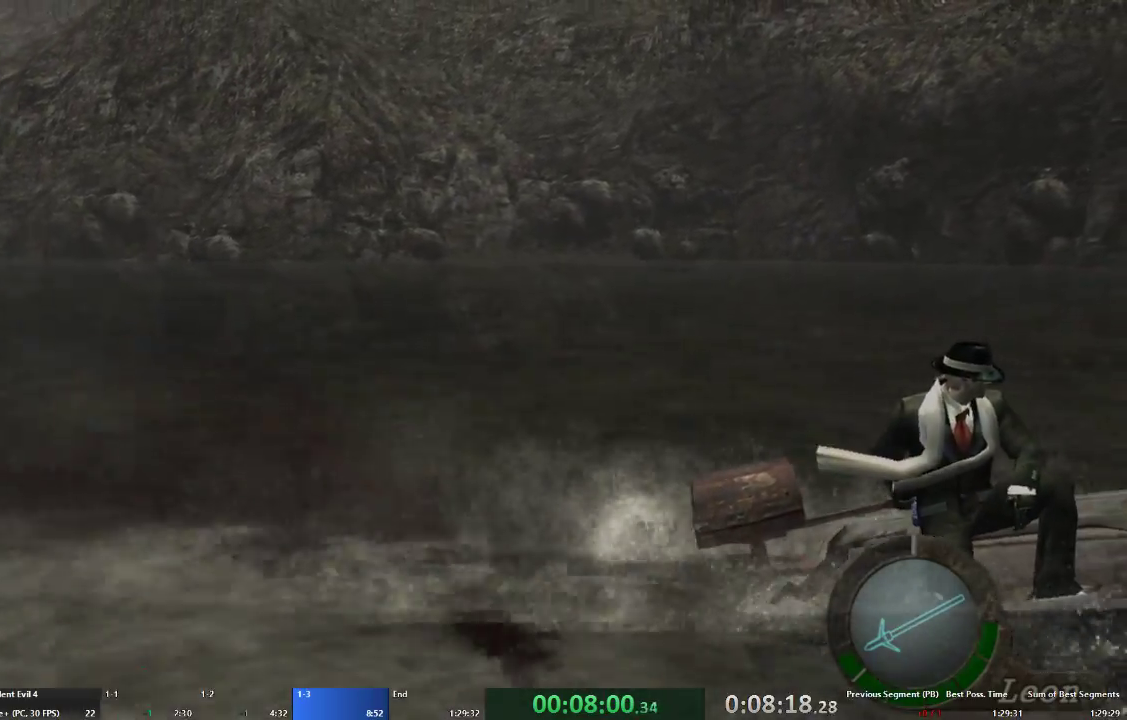
{"buttons": [], "left_stick": "right", "right_stick": "center", "events": []}
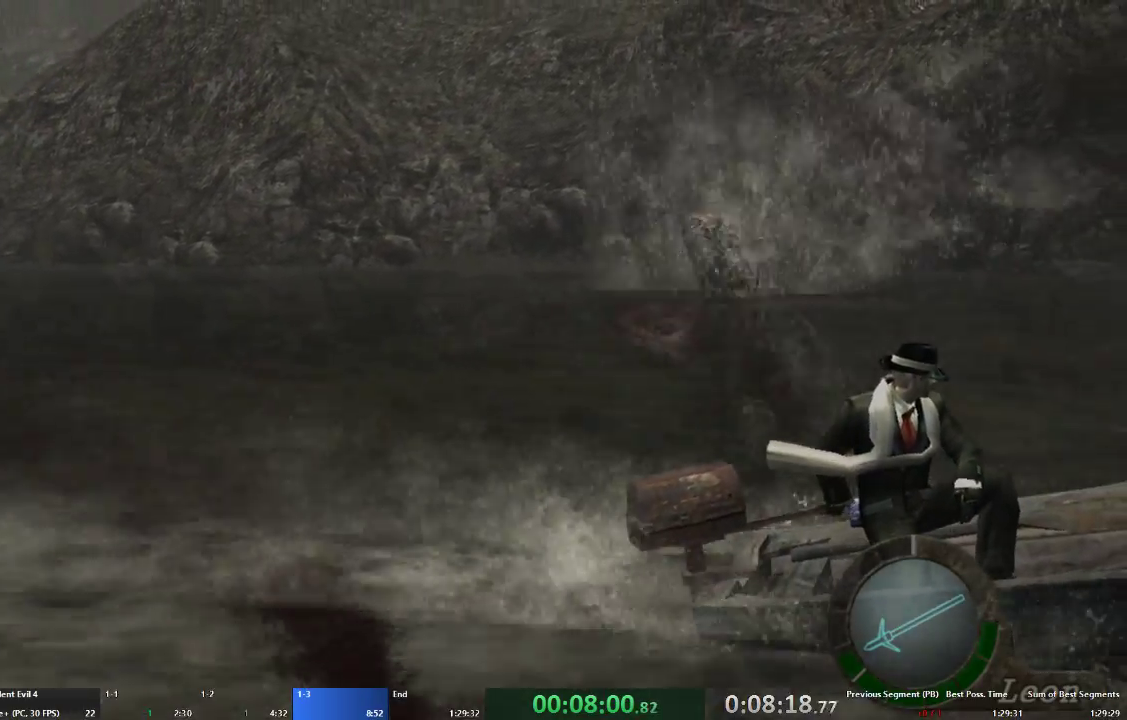
{"buttons": ["DPAD_DOWN"], "left_stick": "center", "right_stick": "down", "events": [[233, "left_stick", "center"], [300, "right_stick", "down"], [367, "DPAD_DOWN", "down"]]}
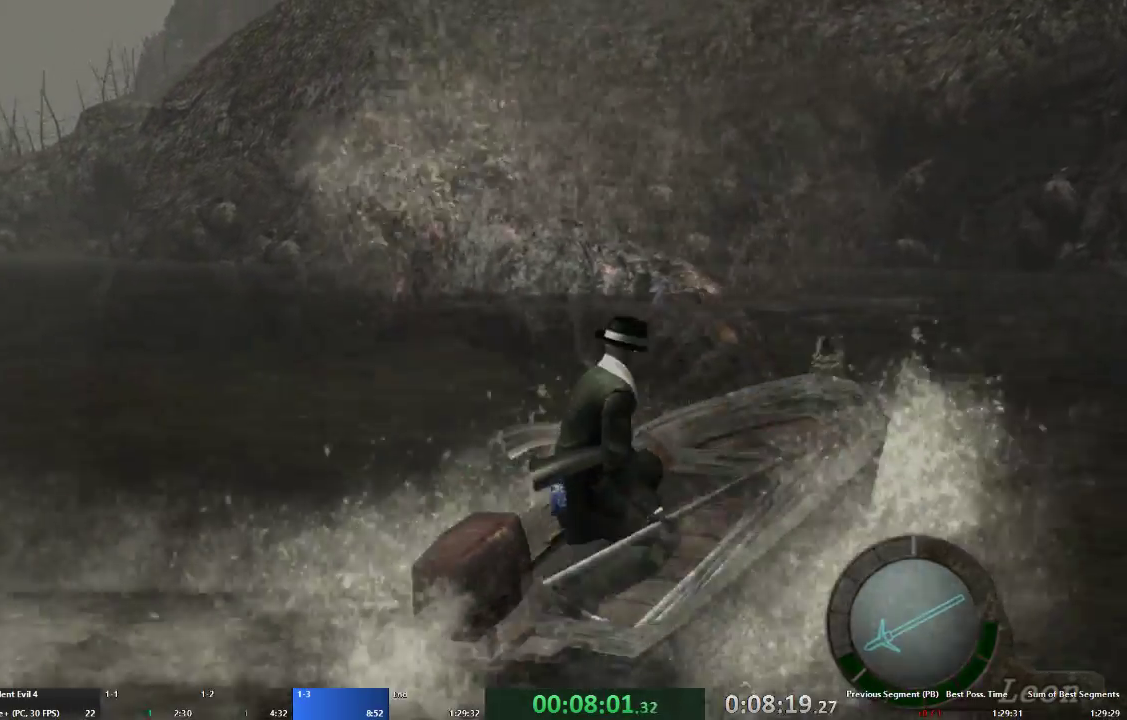
{"buttons": ["DPAD_DOWN"], "left_stick": "center", "right_stick": "down", "events": []}
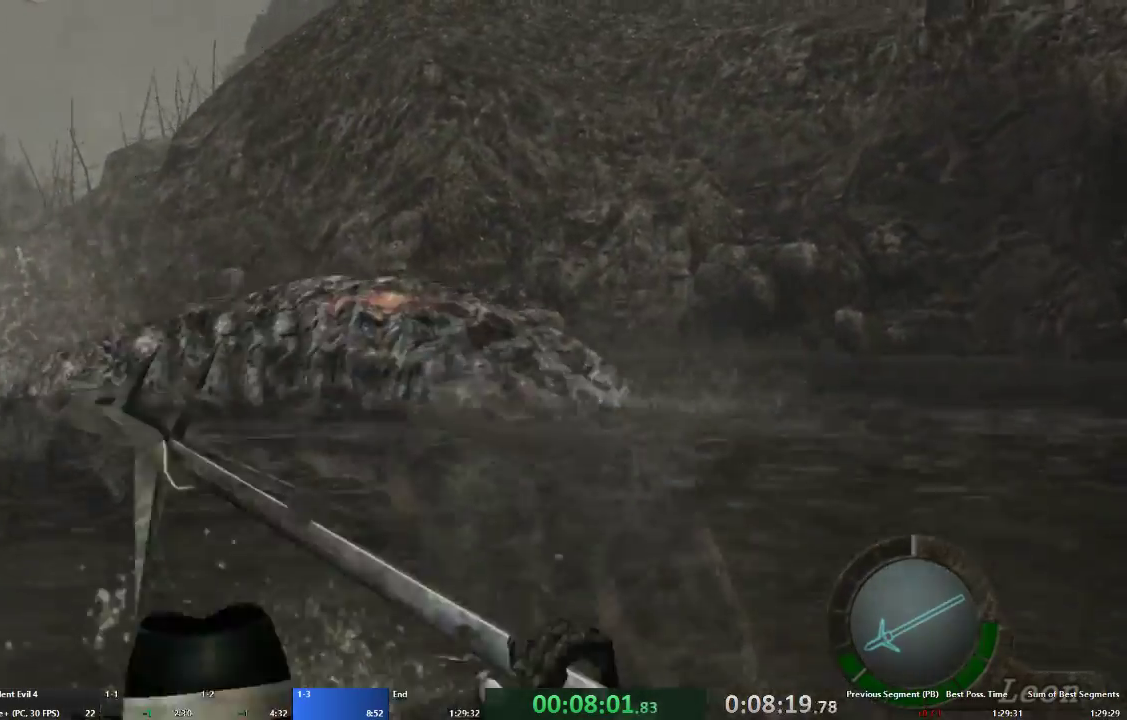
{"buttons": ["R2", "DPAD_DOWN"], "left_stick": "center", "right_stick": "down", "events": [[233, "R2", "down"], [333, "R2", "up"], [433, "R2", "down"]]}
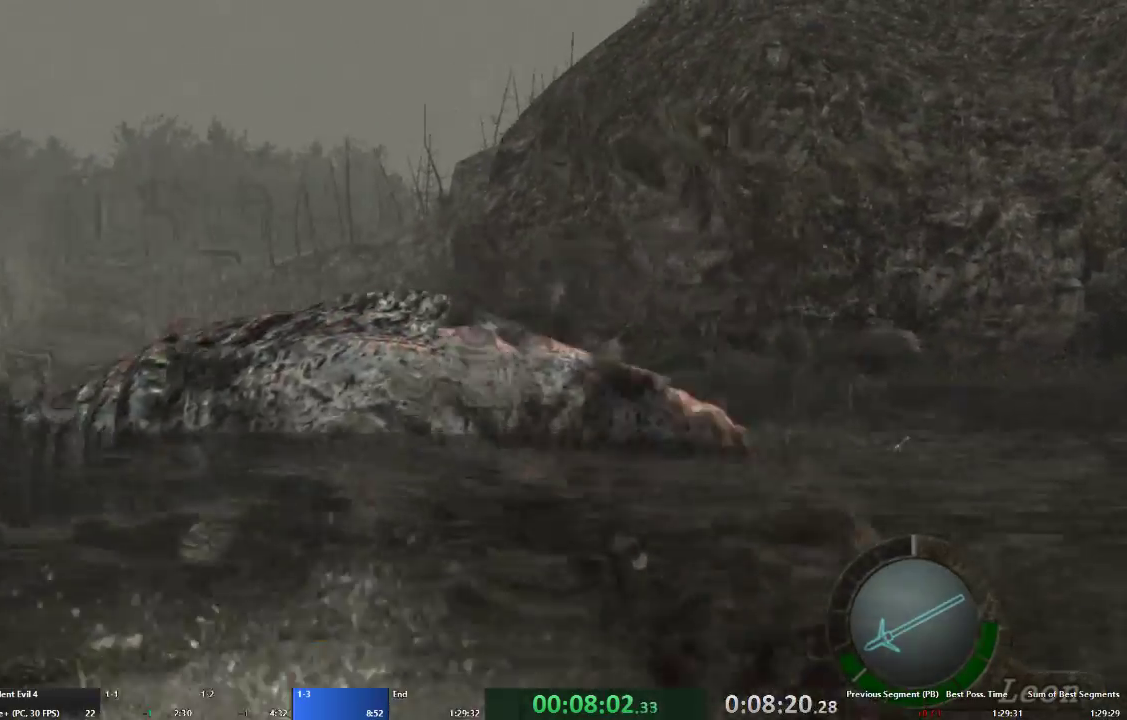
{"buttons": ["R2"], "left_stick": "center", "right_stick": "down", "events": [[33, "DPAD_DOWN", "up"], [33, "R2", "up"], [100, "R2", "down"], [200, "R2", "up"], [300, "R2", "down"], [400, "R2", "up"], [467, "R2", "down"]]}
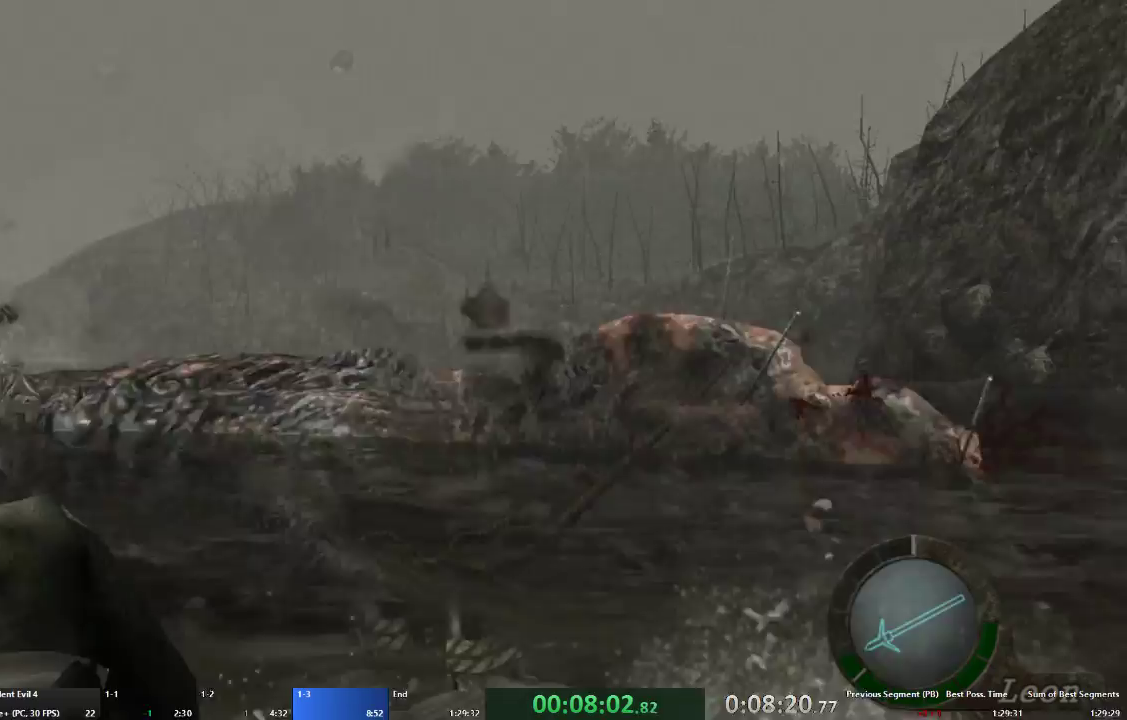
{"buttons": [], "left_stick": "center", "right_stick": "down", "events": [[67, "R2", "up"], [167, "R2", "down"], [267, "R2", "up"], [367, "R2", "down"], [467, "R2", "up"]]}
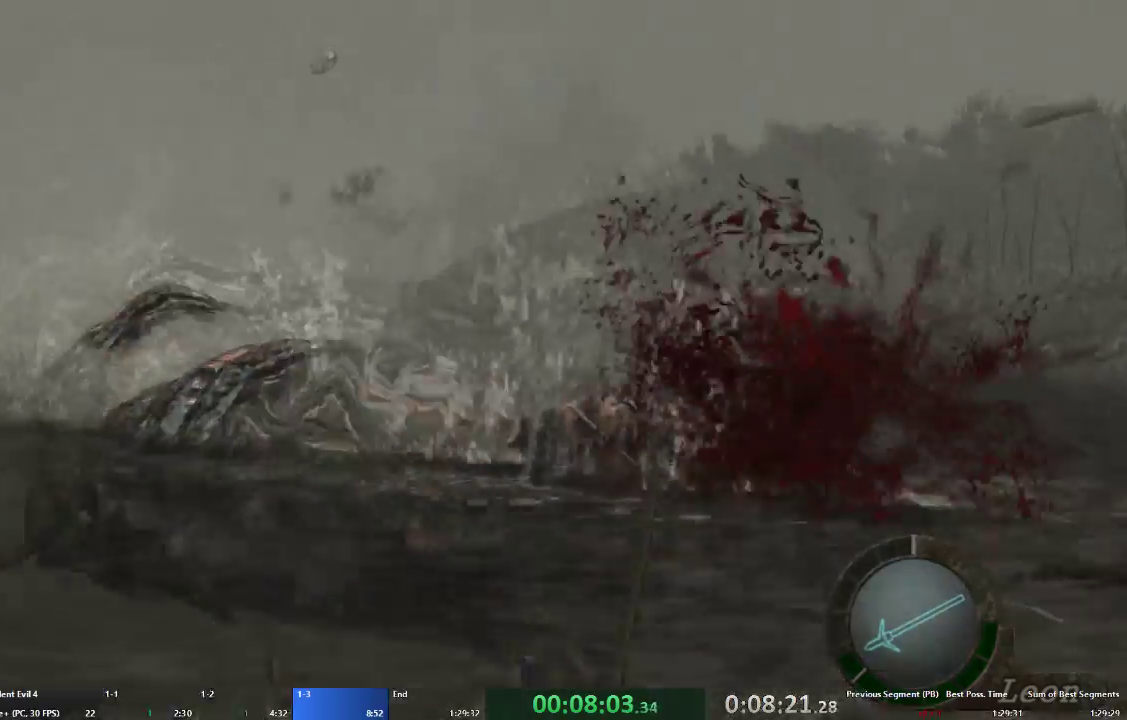
{"buttons": ["R2", "DPAD_DOWN"], "left_stick": "center", "right_stick": "down", "events": [[67, "R2", "down"], [100, "DPAD_DOWN", "down"], [167, "R2", "up"], [300, "R2", "down"], [367, "R2", "up"], [467, "R2", "down"]]}
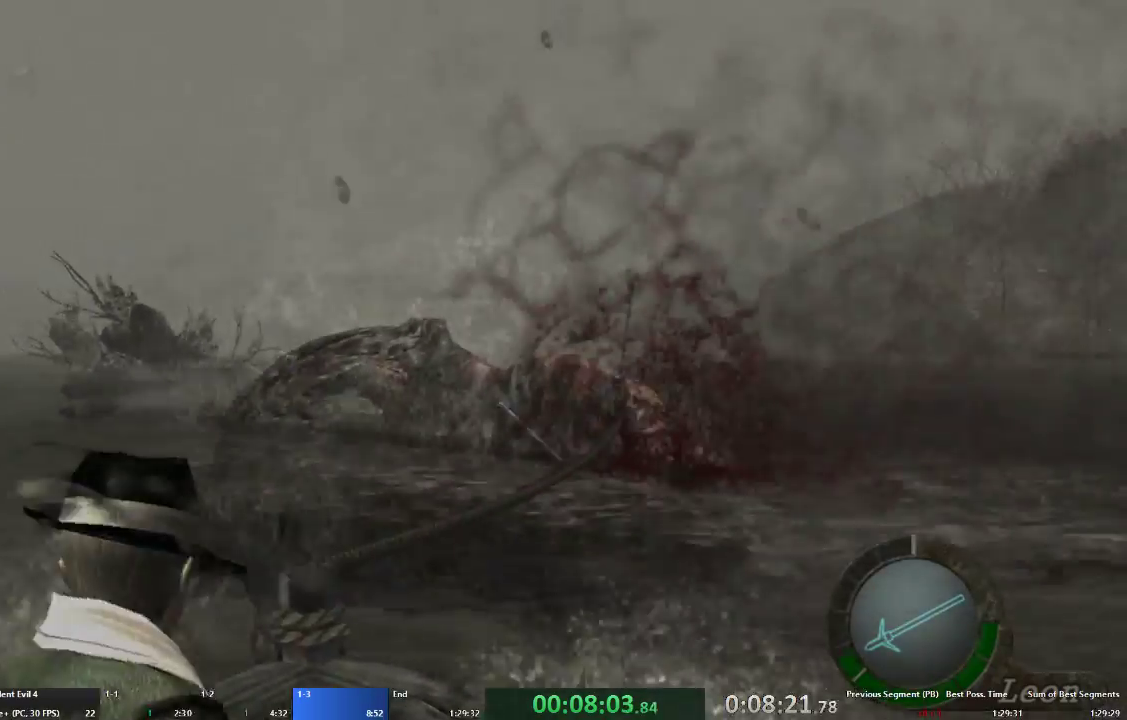
{"buttons": ["R2", "DPAD_DOWN"], "left_stick": "center", "right_stick": "down", "events": [[33, "R2", "up"], [133, "R2", "down"], [200, "R2", "up"], [300, "R2", "down"], [400, "R2", "up"], [500, "R2", "down"]]}
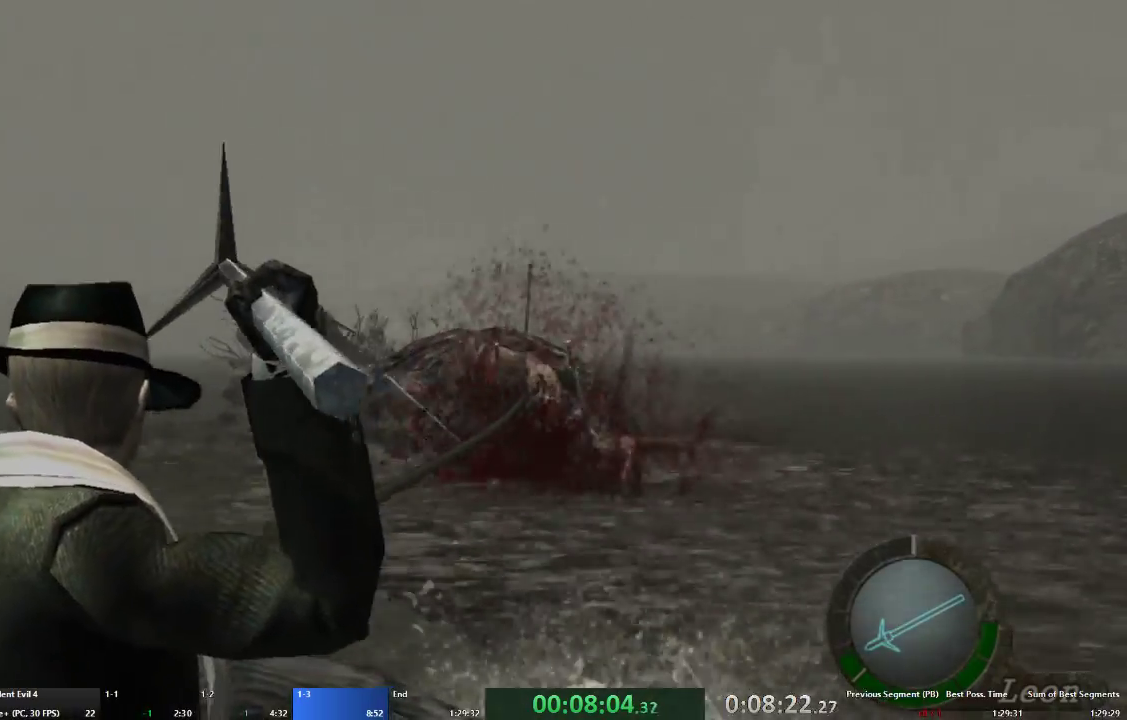
{"buttons": [], "left_stick": "center", "right_stick": "down", "events": [[100, "R2", "up"], [200, "R2", "down"], [267, "R2", "up"], [367, "R2", "down"], [433, "R2", "up"], [467, "DPAD_DOWN", "up"]]}
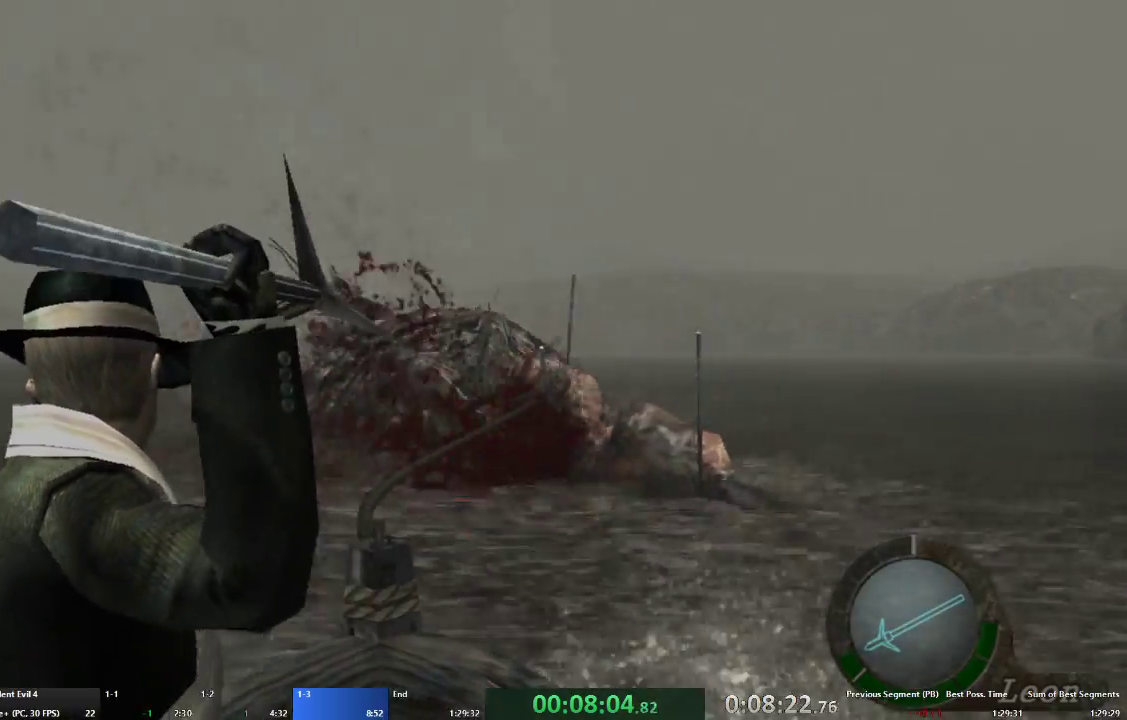
{"buttons": [], "left_stick": "center", "right_stick": "center", "events": [[33, "R2", "down"], [100, "R2", "up"], [133, "right_stick", "center"], [200, "R2", "down"], [267, "R2", "up"], [333, "R2", "down"], [400, "R2", "up"]]}
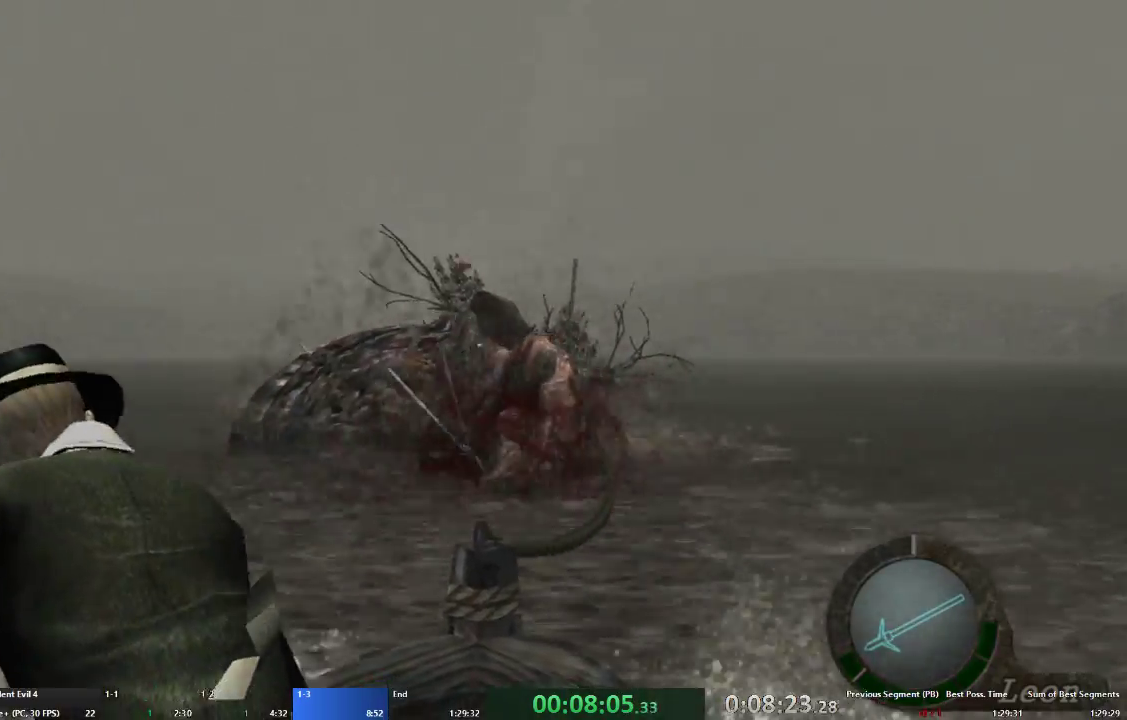
{"buttons": [], "left_stick": "center", "right_stick": "center", "events": [[33, "R2", "down"], [67, "R2", "up"], [133, "R2", "down"], [200, "R2", "up"], [267, "R2", "down"], [333, "R2", "up"], [400, "R2", "down"], [467, "R2", "up"]]}
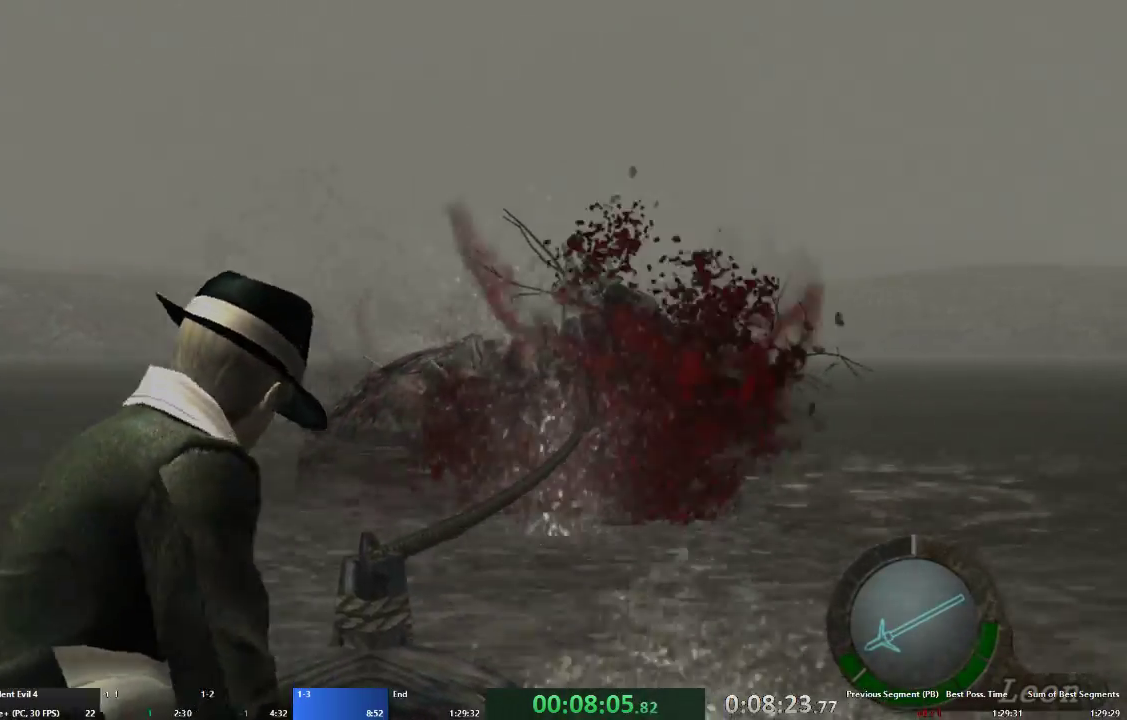
{"buttons": ["R2"], "left_stick": "center", "right_stick": "center", "events": [[33, "R2", "down"], [67, "R2", "up"], [267, "R2", "down"], [300, "R2", "up"], [400, "R2", "down"], [433, "R2", "up"], [500, "R2", "down"]]}
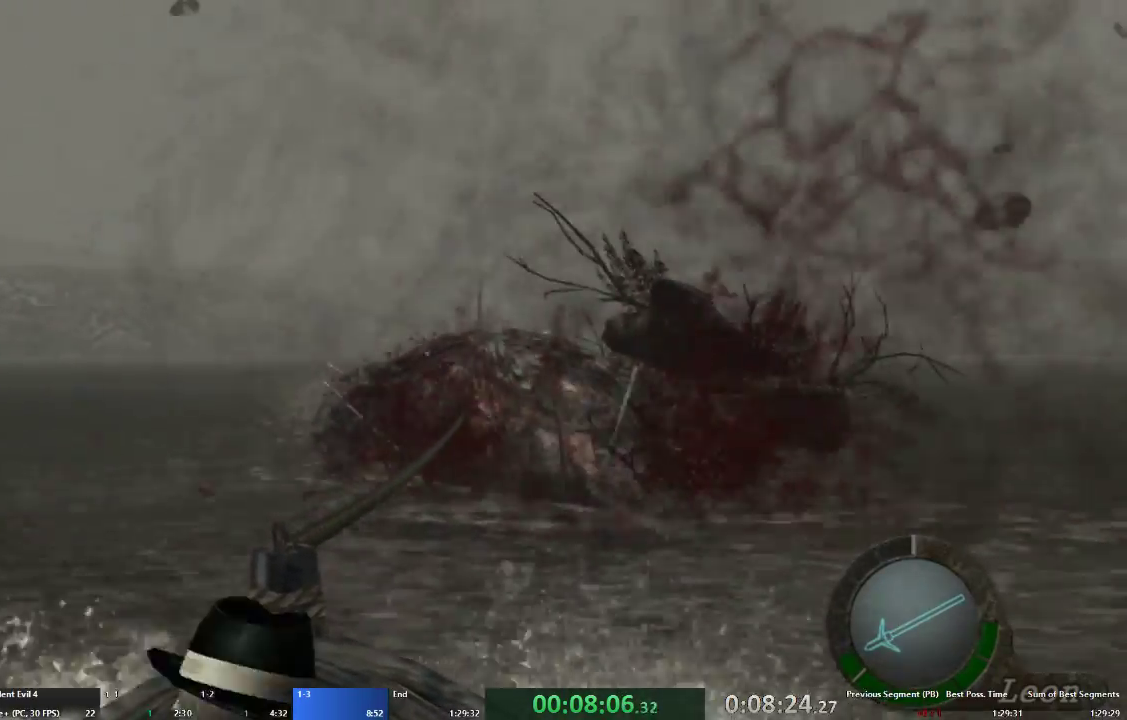
{"buttons": [], "left_stick": "center", "right_stick": "center", "events": [[67, "R2", "up"], [167, "R2", "down"], [200, "R2", "up"], [300, "R2", "down"], [333, "R2", "up"], [400, "R2", "down"], [467, "R2", "up"]]}
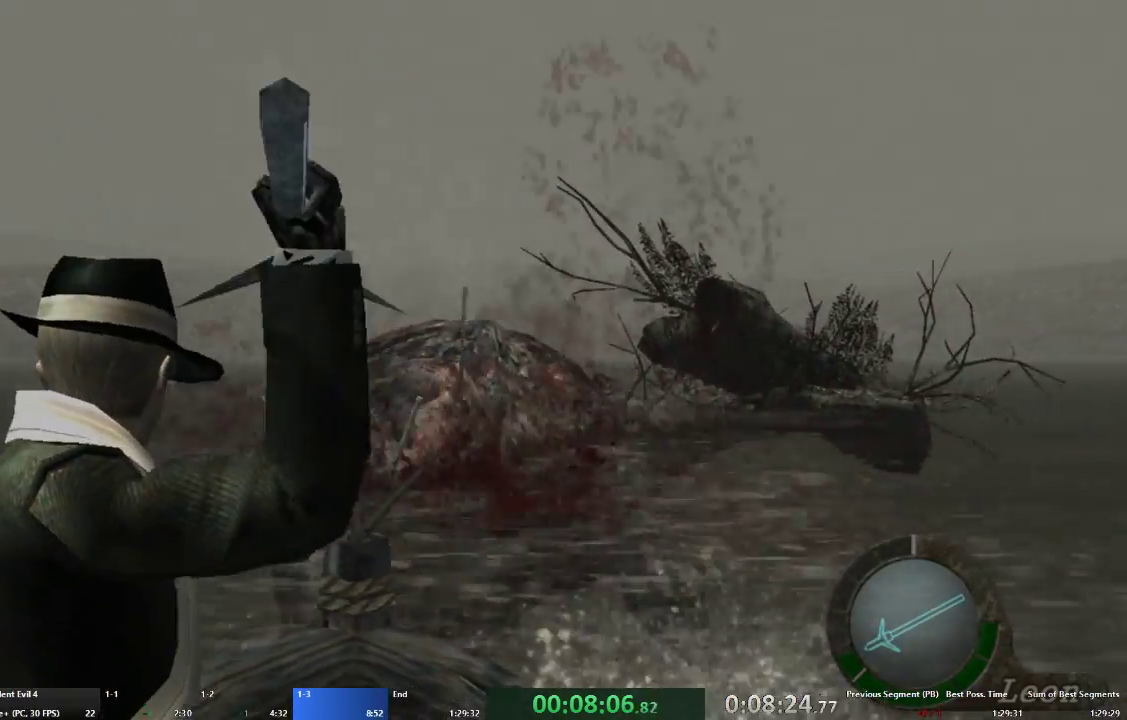
{"buttons": [], "left_stick": "center", "right_stick": "center", "events": [[33, "R2", "down"], [100, "R2", "up"], [167, "R2", "down"], [200, "R2", "up"], [300, "R2", "down"], [333, "R2", "up"], [433, "R2", "down"], [467, "R2", "up"]]}
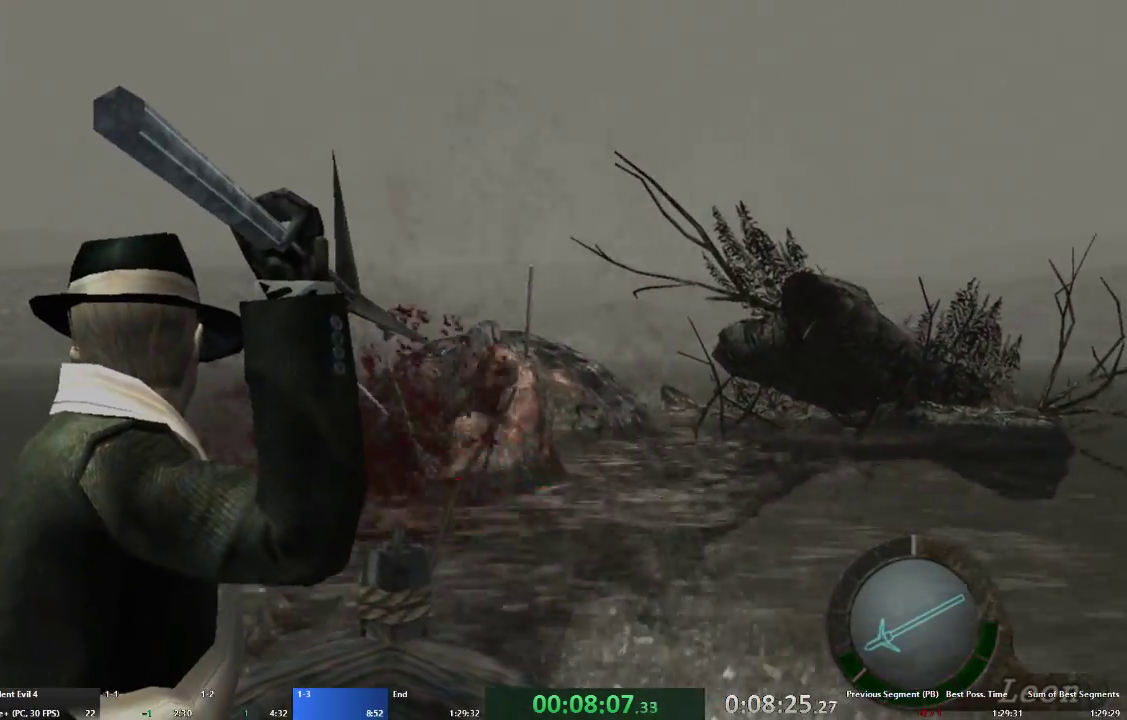
{"buttons": [], "left_stick": "center", "right_stick": "center", "events": [[67, "R2", "down"], [100, "R2", "up"], [200, "R2", "down"], [233, "R2", "up"], [300, "R2", "down"], [367, "R2", "up"], [433, "R2", "down"], [500, "R2", "up"]]}
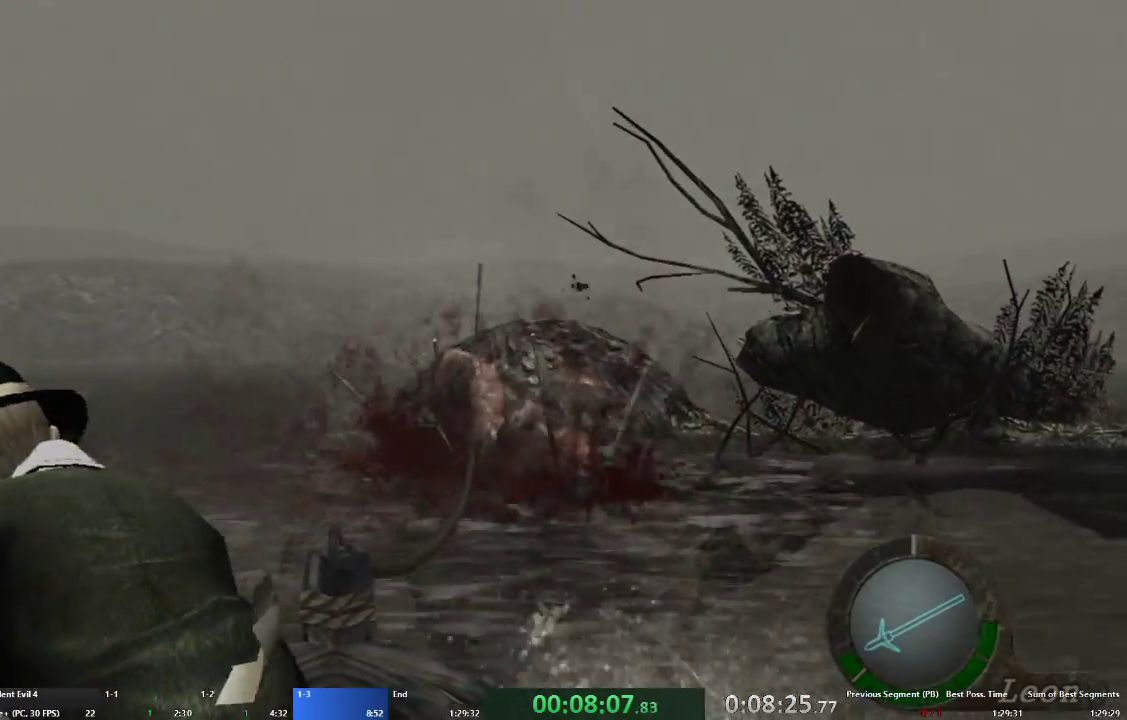
{"buttons": [], "left_stick": "center", "right_stick": "center", "events": [[100, "R2", "down"], [133, "R2", "up"], [233, "R2", "down"], [300, "R2", "up"], [400, "R2", "down"], [433, "R2", "up"]]}
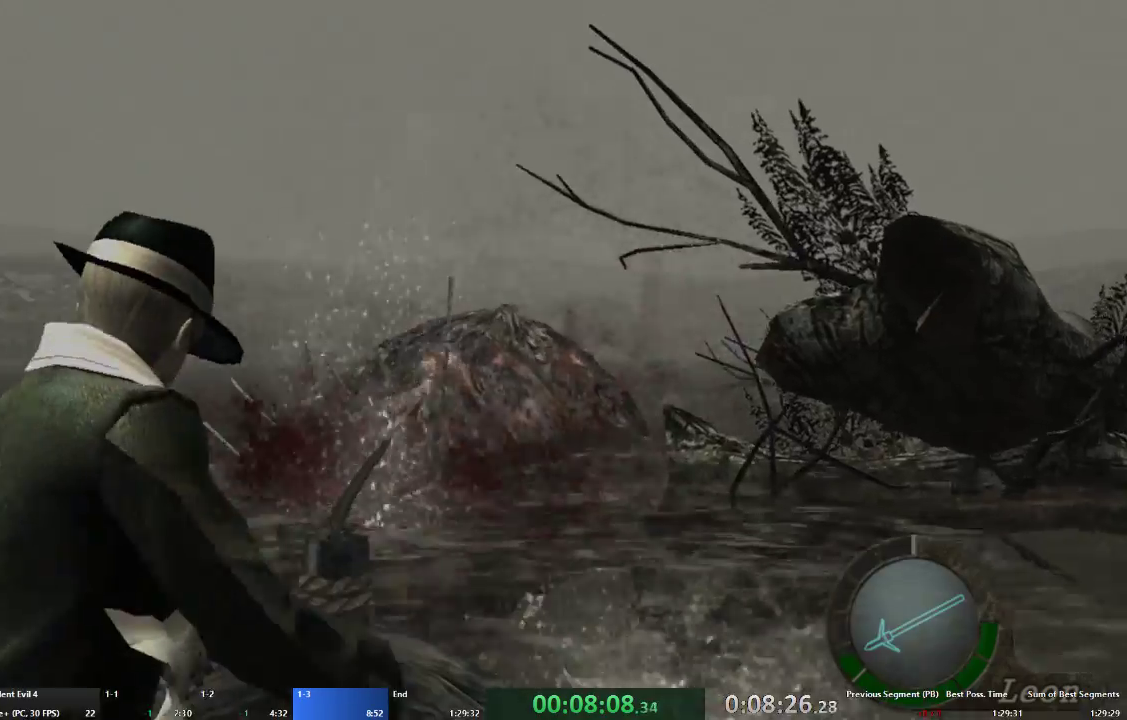
{"buttons": [], "left_stick": "center", "right_stick": "center", "events": [[33, "R2", "down"], [67, "R2", "up"], [167, "R2", "down"], [233, "R2", "up"], [300, "R2", "down"], [367, "R2", "up"], [467, "R2", "down"], [500, "R2", "up"]]}
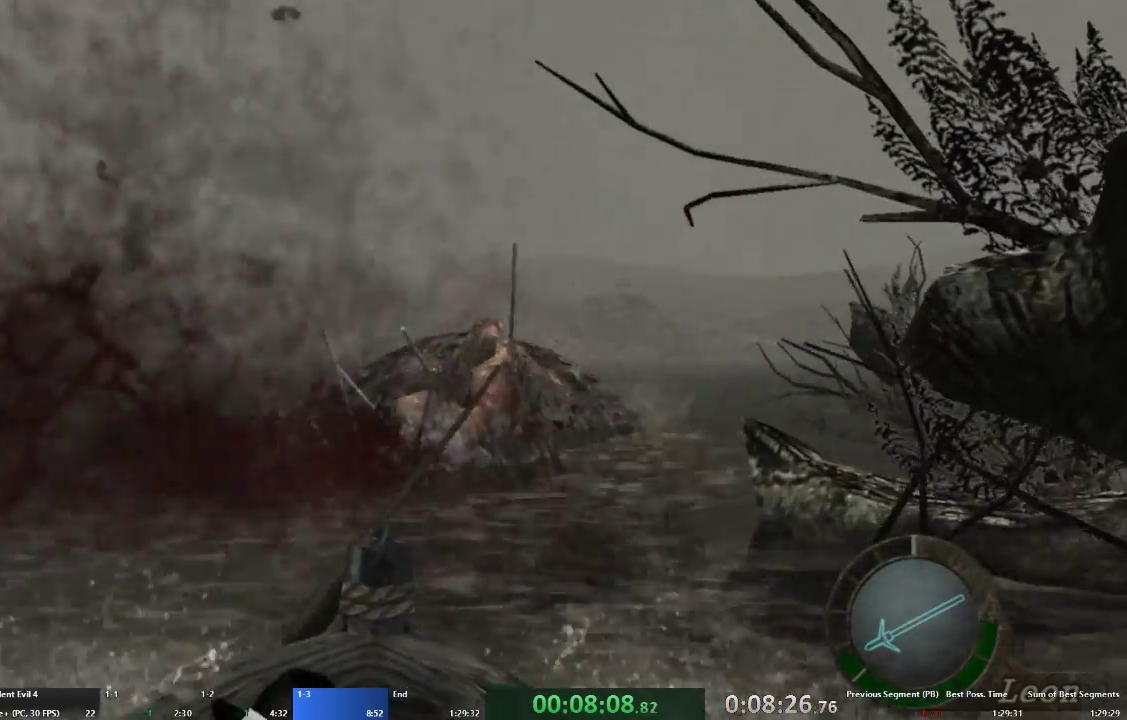
{"buttons": [], "left_stick": "center", "right_stick": "center", "events": [[100, "R2", "down"], [167, "R2", "up"], [233, "R2", "down"], [300, "R2", "up"], [367, "R2", "down"], [433, "R2", "up"]]}
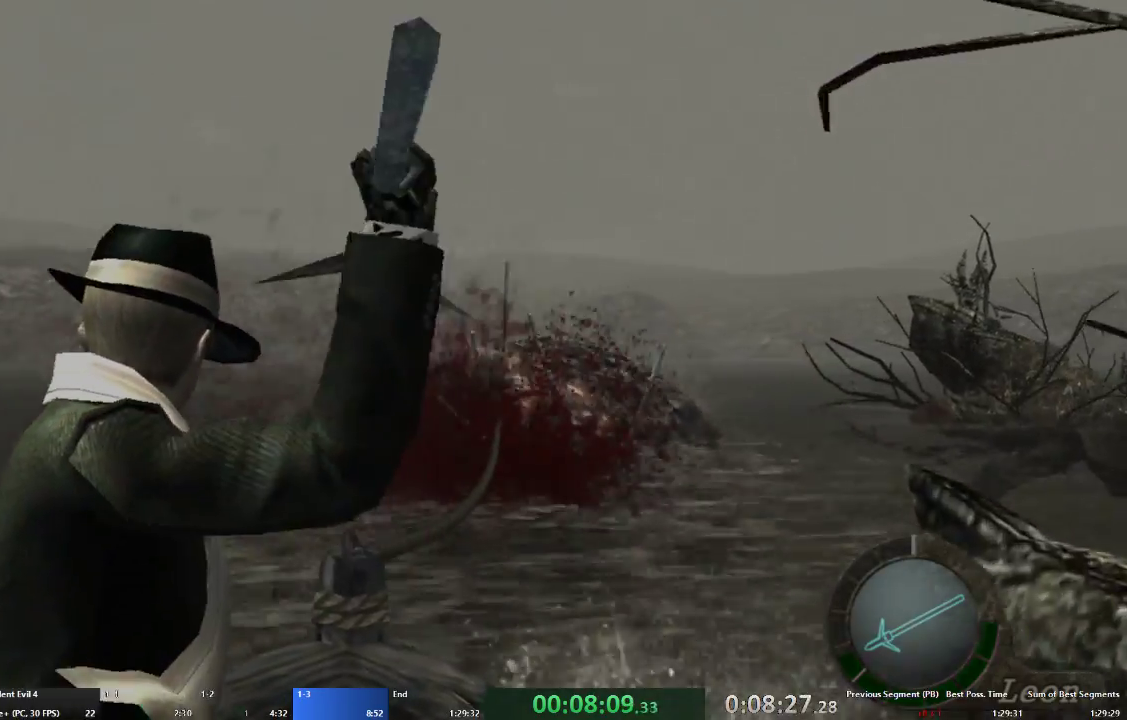
{"buttons": [], "left_stick": "center", "right_stick": "center", "events": [[33, "R2", "down"], [100, "R2", "up"], [167, "R2", "down"], [233, "R2", "up"], [300, "R2", "down"], [367, "R2", "up"], [467, "R2", "down"], [500, "R2", "up"]]}
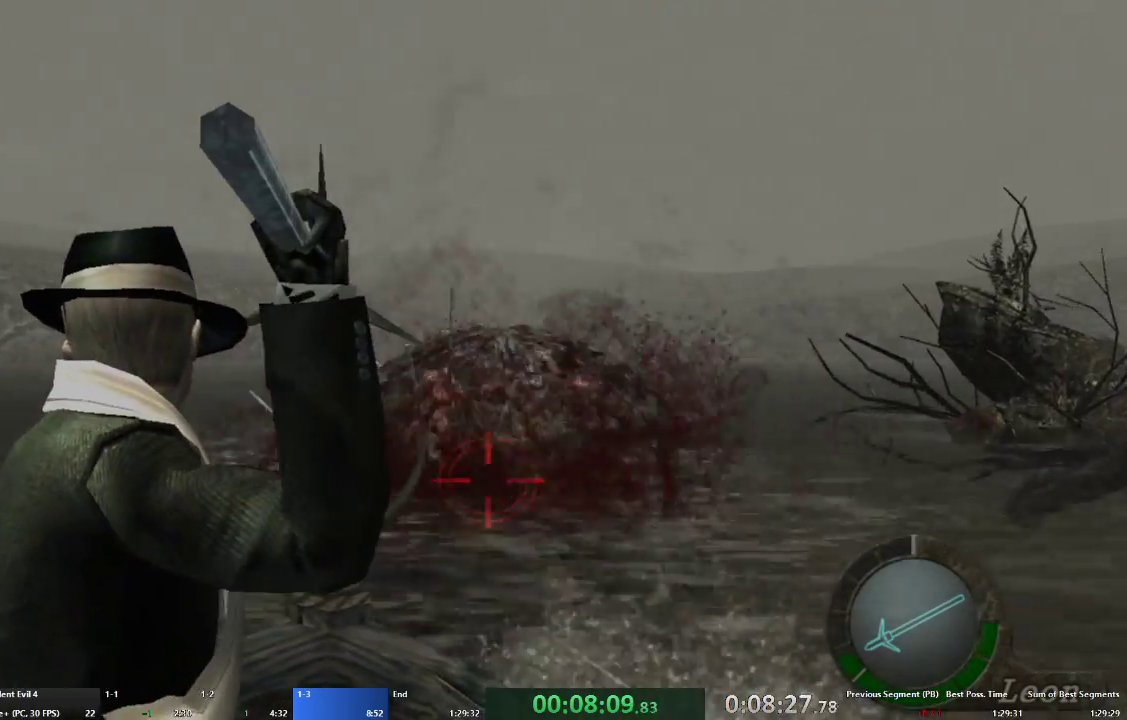
{"buttons": [], "left_stick": "center", "right_stick": "center", "events": [[100, "R2", "down"], [167, "R2", "up"], [233, "R2", "down"], [267, "R2", "up"], [367, "R2", "down"], [400, "R2", "up"]]}
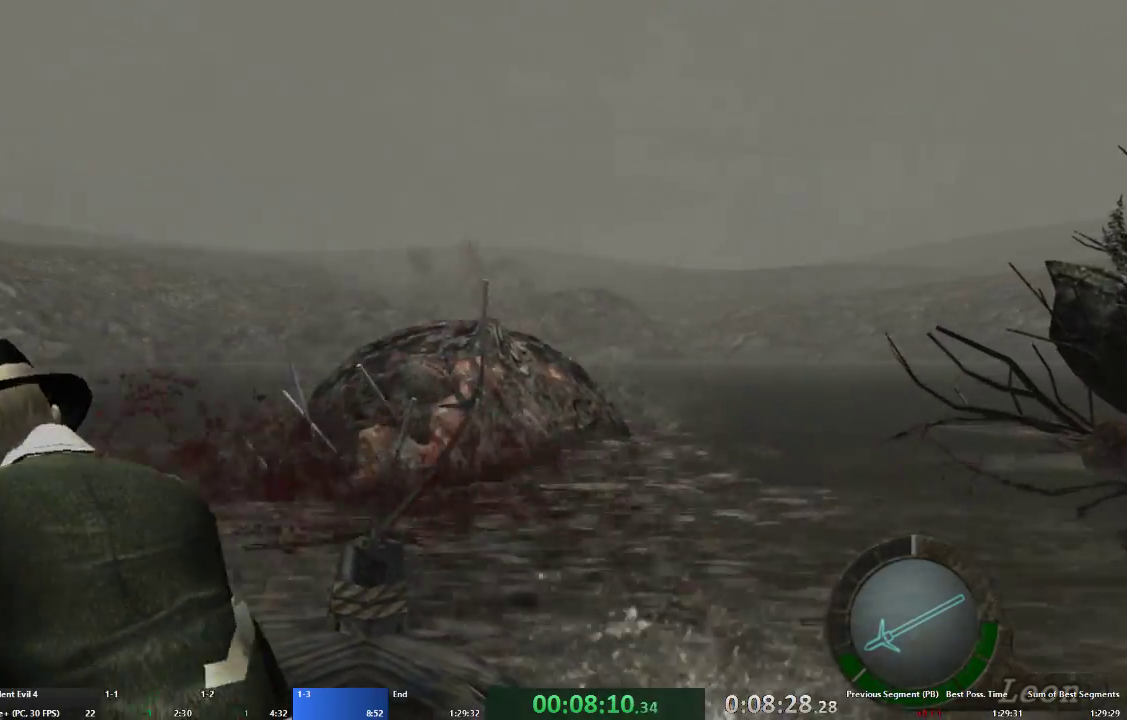
{"buttons": ["R2"], "left_stick": "center", "right_stick": "center", "events": [[33, "R2", "down"], [67, "R2", "up"], [167, "R2", "down"], [233, "R2", "up"], [300, "R2", "down"], [367, "R2", "up"], [467, "R2", "down"]]}
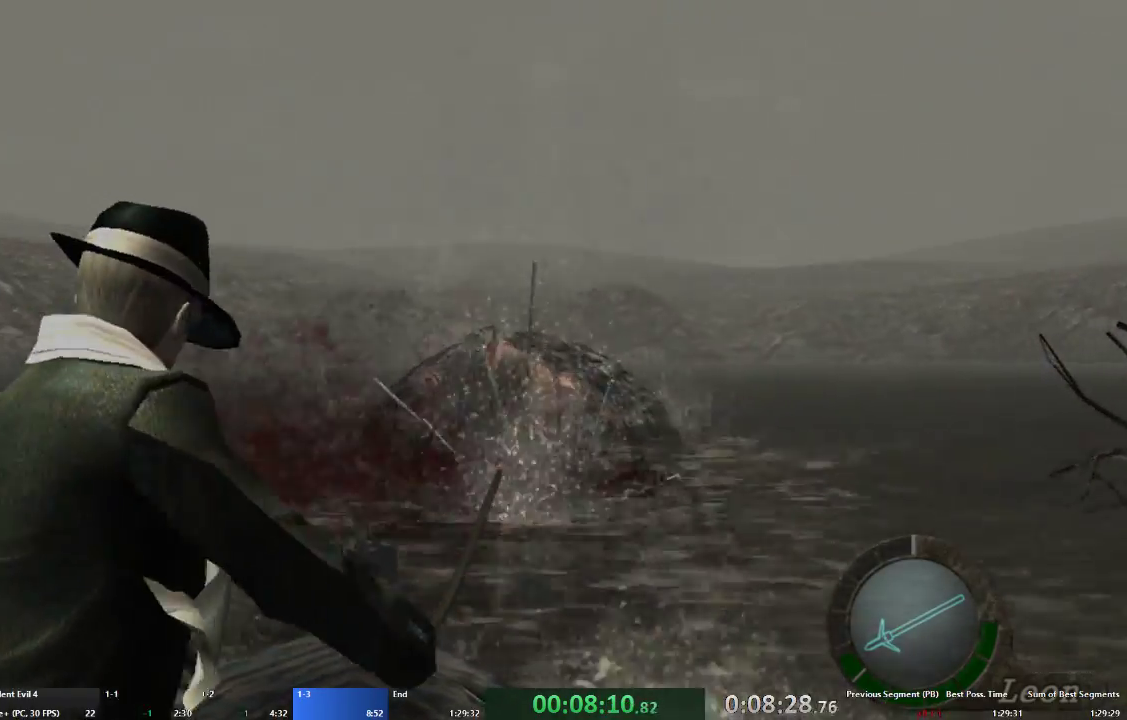
{"buttons": [], "left_stick": "center", "right_stick": "down", "events": [[33, "R2", "up"], [133, "R2", "down"], [167, "R2", "up"], [267, "R2", "down"], [267, "right_stick", "down"], [333, "R2", "up"], [433, "R2", "down"], [467, "R2", "up"]]}
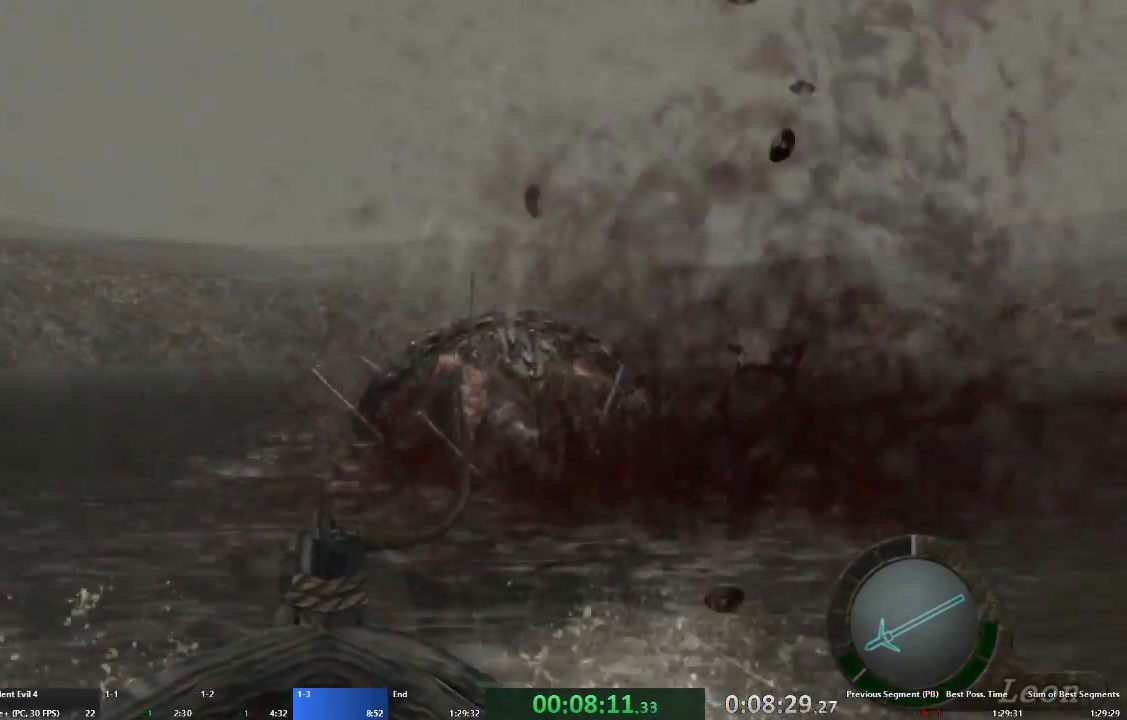
{"buttons": [], "left_stick": "center", "right_stick": "down", "events": [[67, "R2", "down"], [133, "R2", "up"], [233, "R2", "down"], [233, "right_stick", "center"], [267, "R2", "up"], [333, "right_stick", "down"], [367, "R2", "down"], [433, "R2", "up"]]}
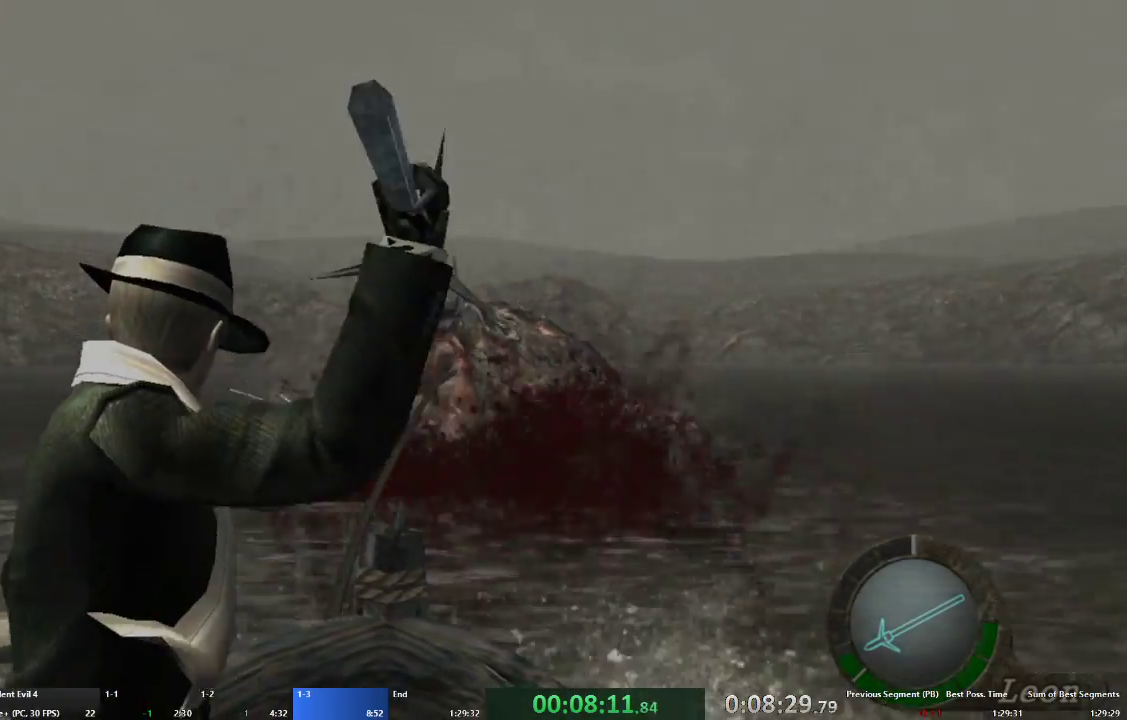
{"buttons": ["R2"], "left_stick": "center", "right_stick": "down", "events": [[33, "R2", "down"], [100, "R2", "up"], [200, "R2", "down"], [267, "R2", "up"], [333, "R2", "down"], [400, "R2", "up"], [467, "R2", "down"]]}
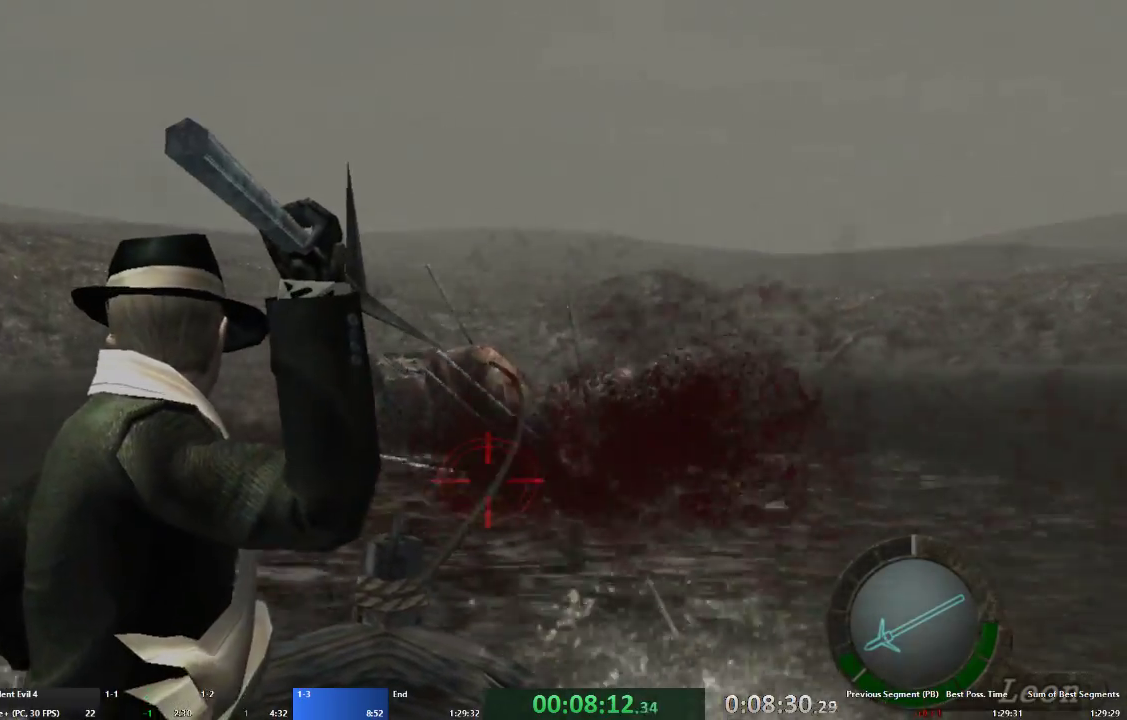
{"buttons": [], "left_stick": "center", "right_stick": "center", "events": [[33, "R2", "up"], [133, "R2", "down"], [200, "R2", "up"], [267, "R2", "down"], [333, "R2", "up"], [367, "right_stick", "center"]]}
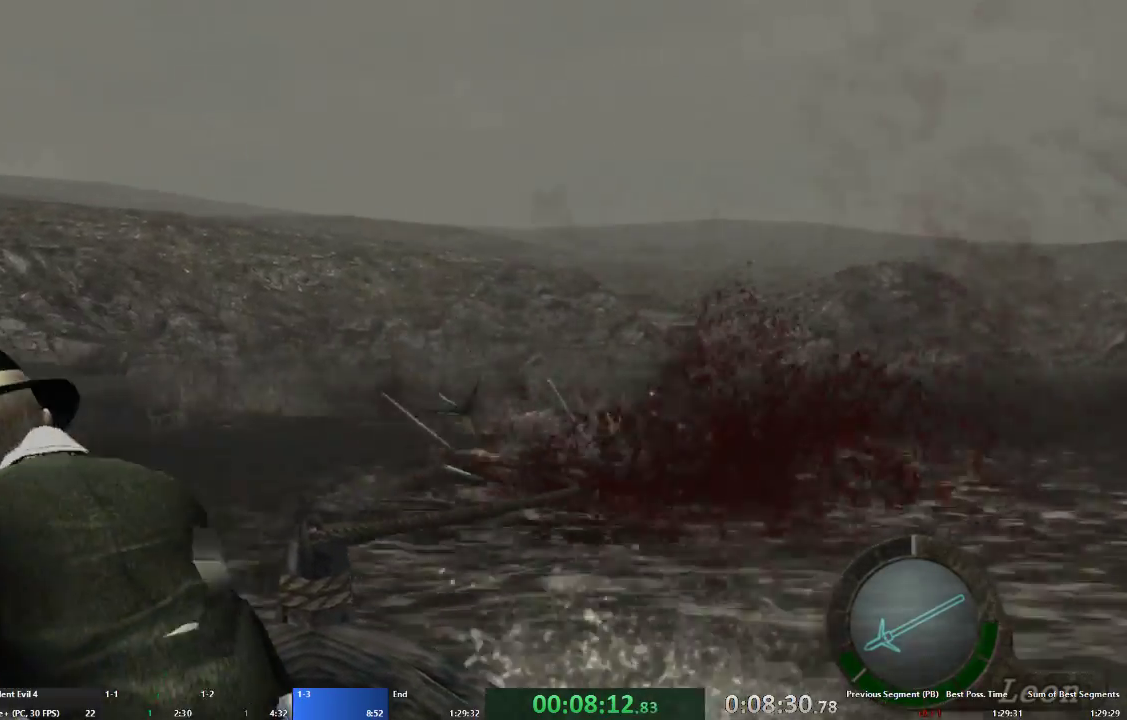
{"buttons": [], "left_stick": "center", "right_stick": "center", "events": []}
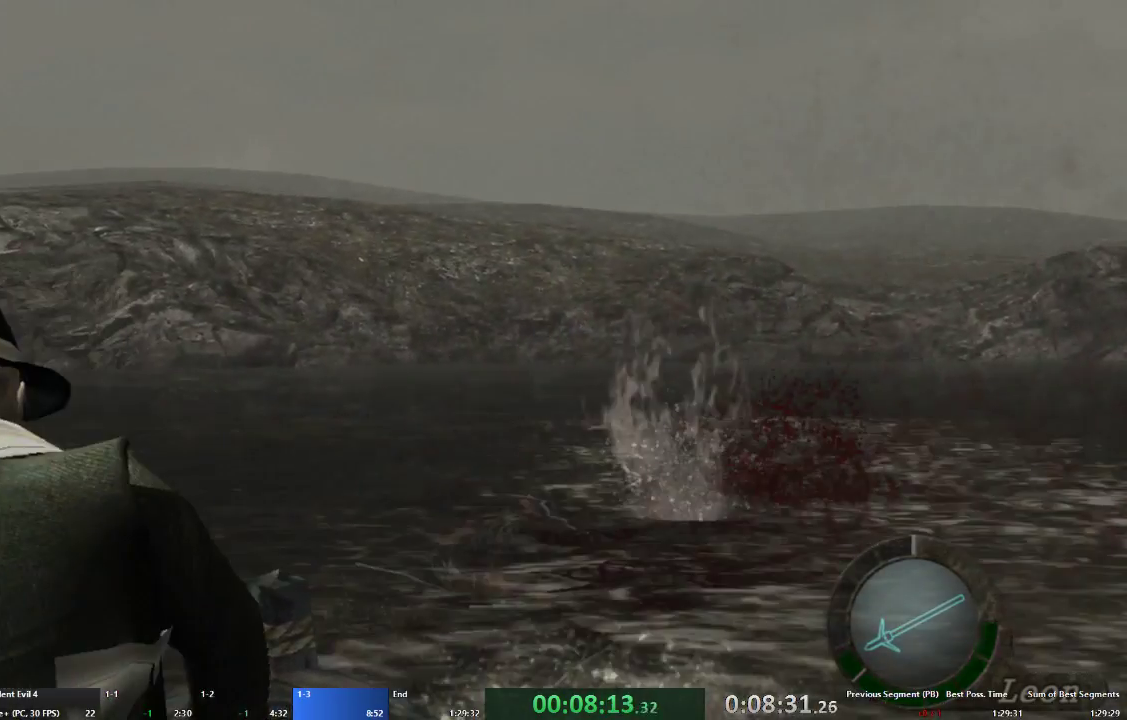
{"buttons": [], "left_stick": "center", "right_stick": "center", "events": []}
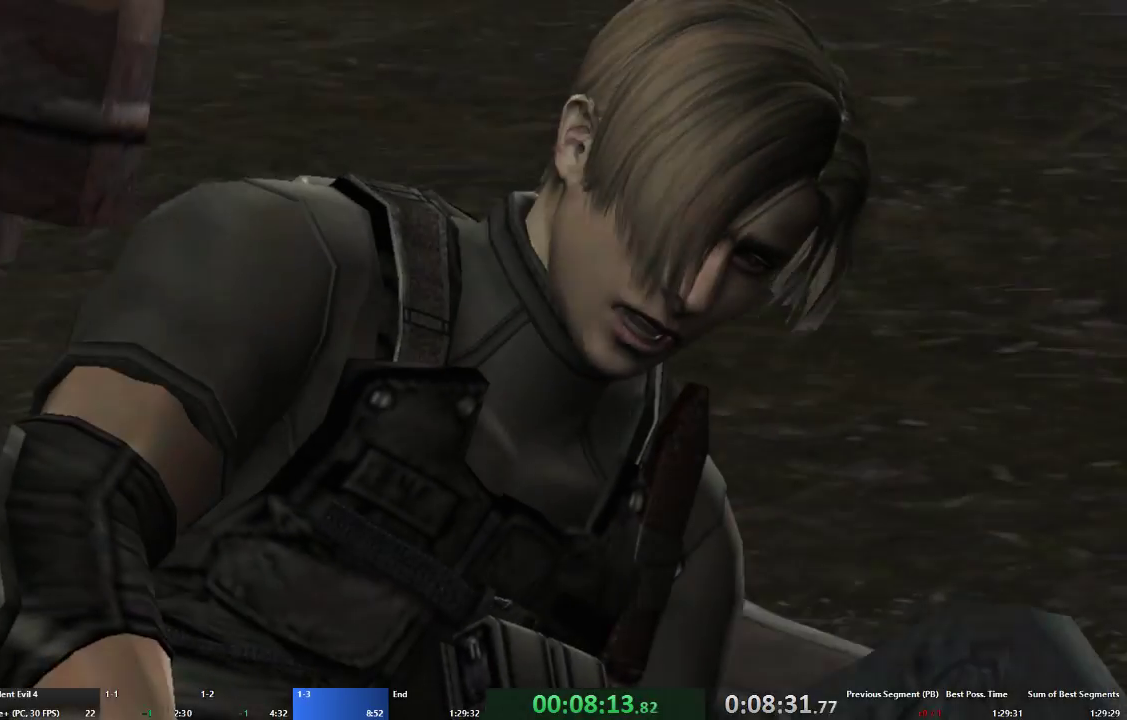
{"buttons": [], "left_stick": "center", "right_stick": "center", "events": [[133, "X", "down"], [200, "X", "up"]]}